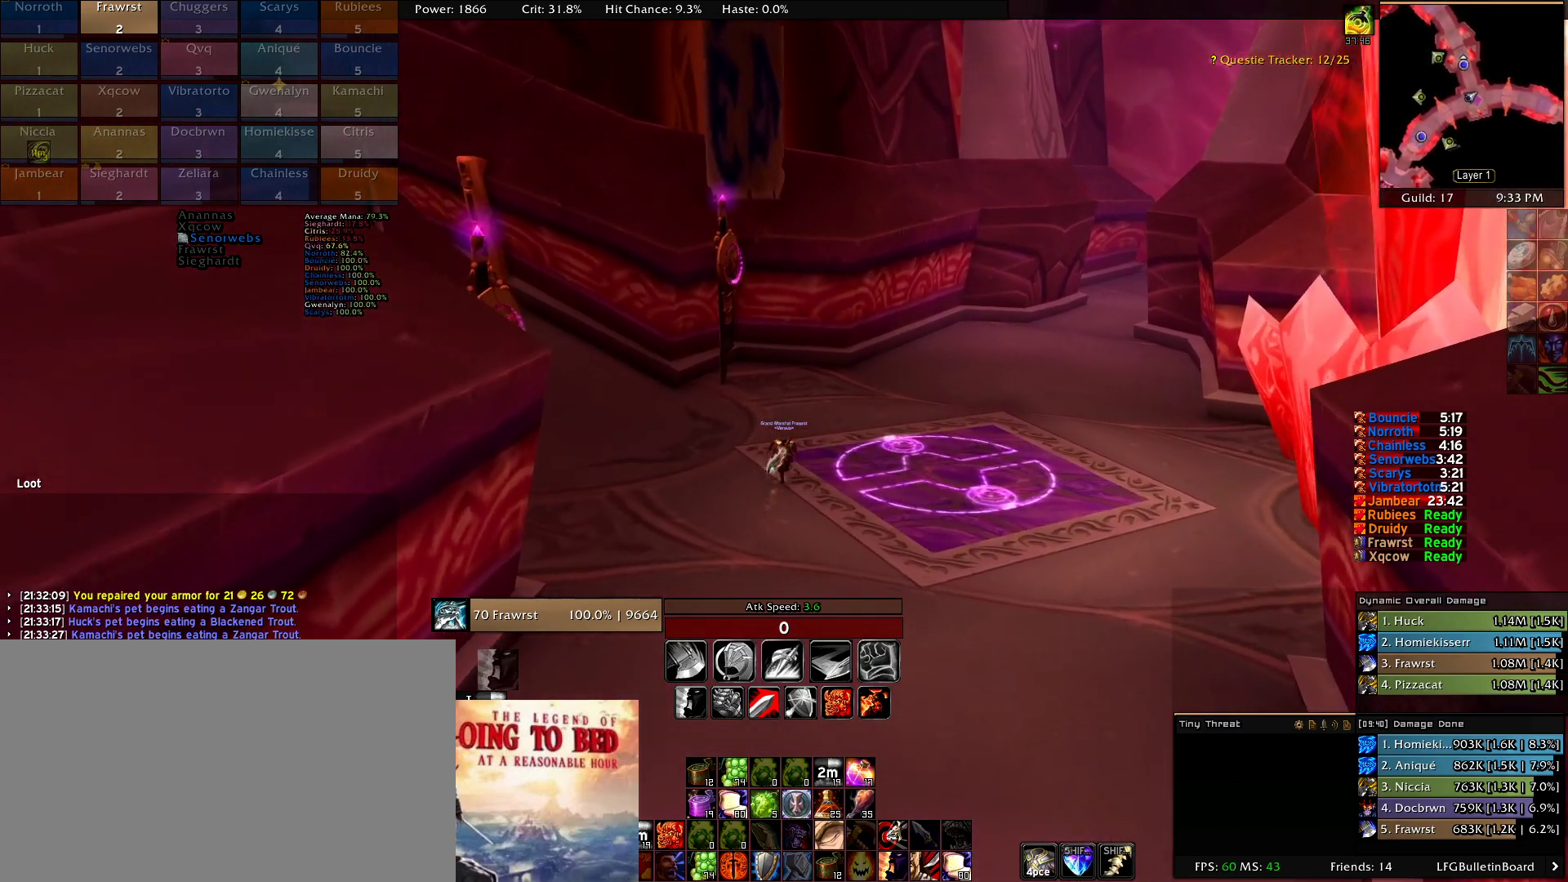
Gameplay with keyboard and mouse; each line is a JSON object with the keys and mouse buttons held at the frame after it. "events" lists presses ("down") and releases ("up") of "1", "2", "3", "4", "5", "a", "alt", "c", "caps_lock", "ctrl", "d", "e", "f", "g", "q", "r", "s", "shift", "t", "tab", "v", "w", "x", "z", "mouse_left", "mouse_wheel" and "mouse_right" between this image and that frame as [ms after this image, input, new state], when the widget could be followed in between. "mouse_left", "mouse_wheel", "mouse_right" = the "left", "wheel", "right" buttons of the "mouse" list. No other keys are recorded. "wheel" means that the mouse wheel is clicked or scrolled. Mouse movement is not recorded.
{"keys": [], "mouse": ["right"], "events": [[384, "mouse_right", "down"]]}
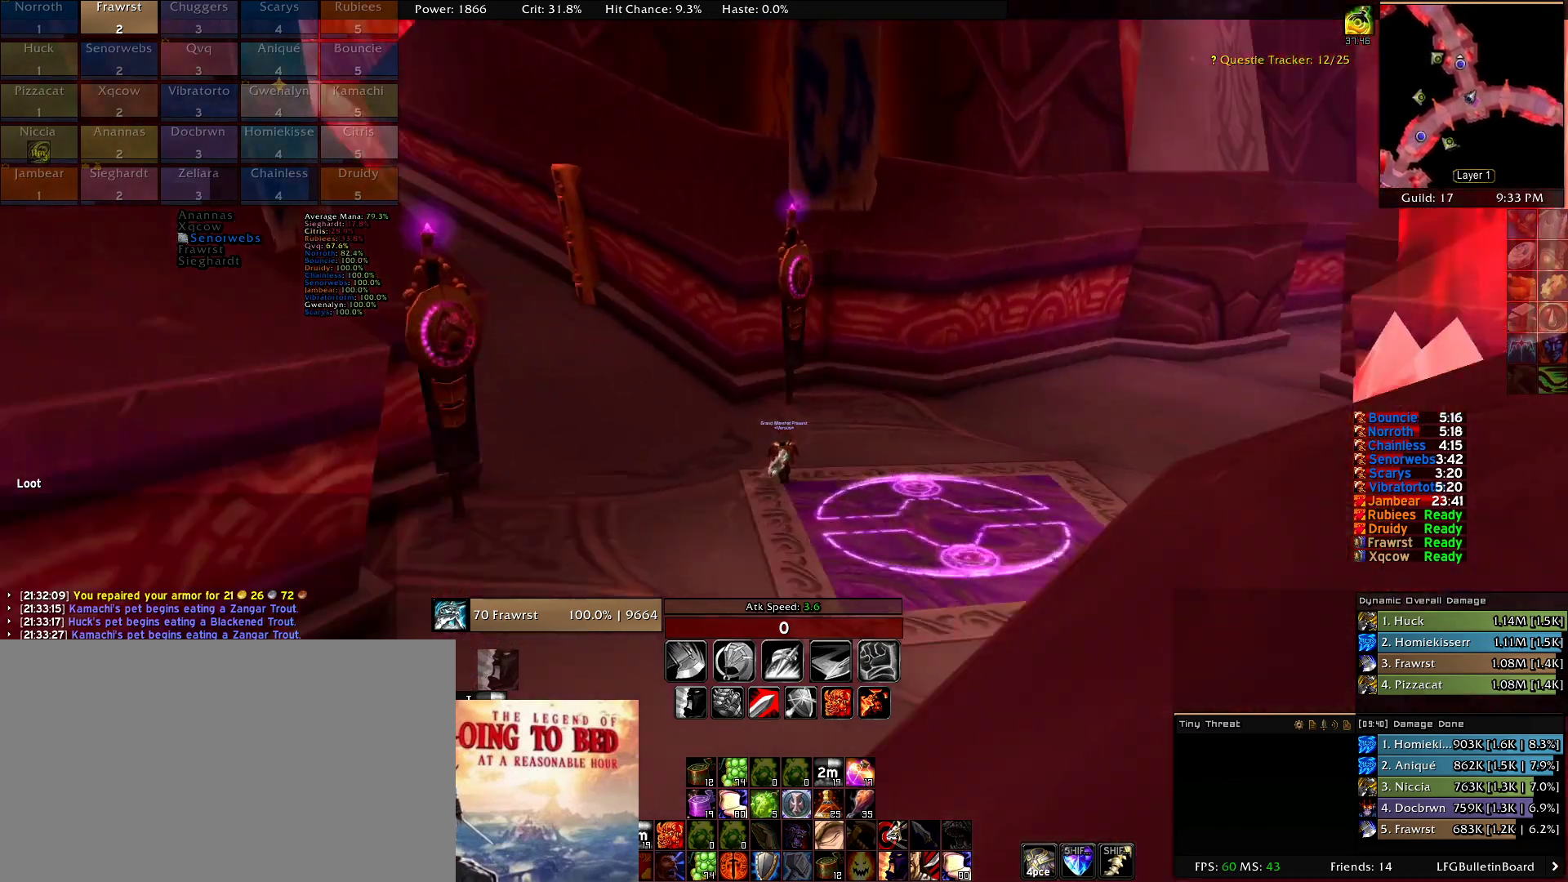
{"keys": [], "mouse": ["right"], "events": []}
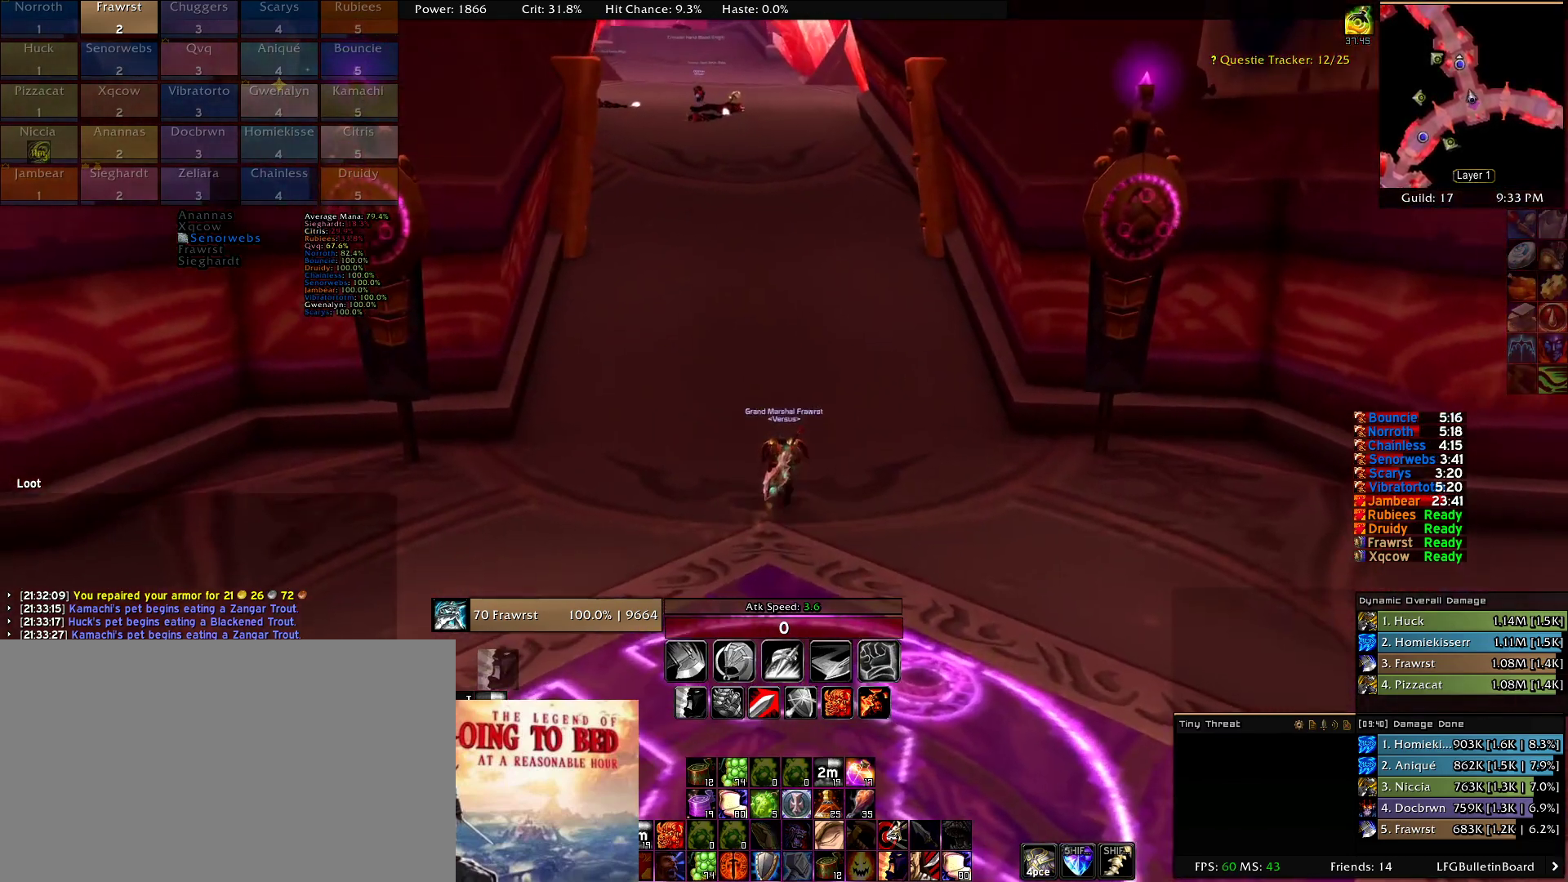
{"keys": [], "mouse": [], "events": [[184, "mouse_right", "up"]]}
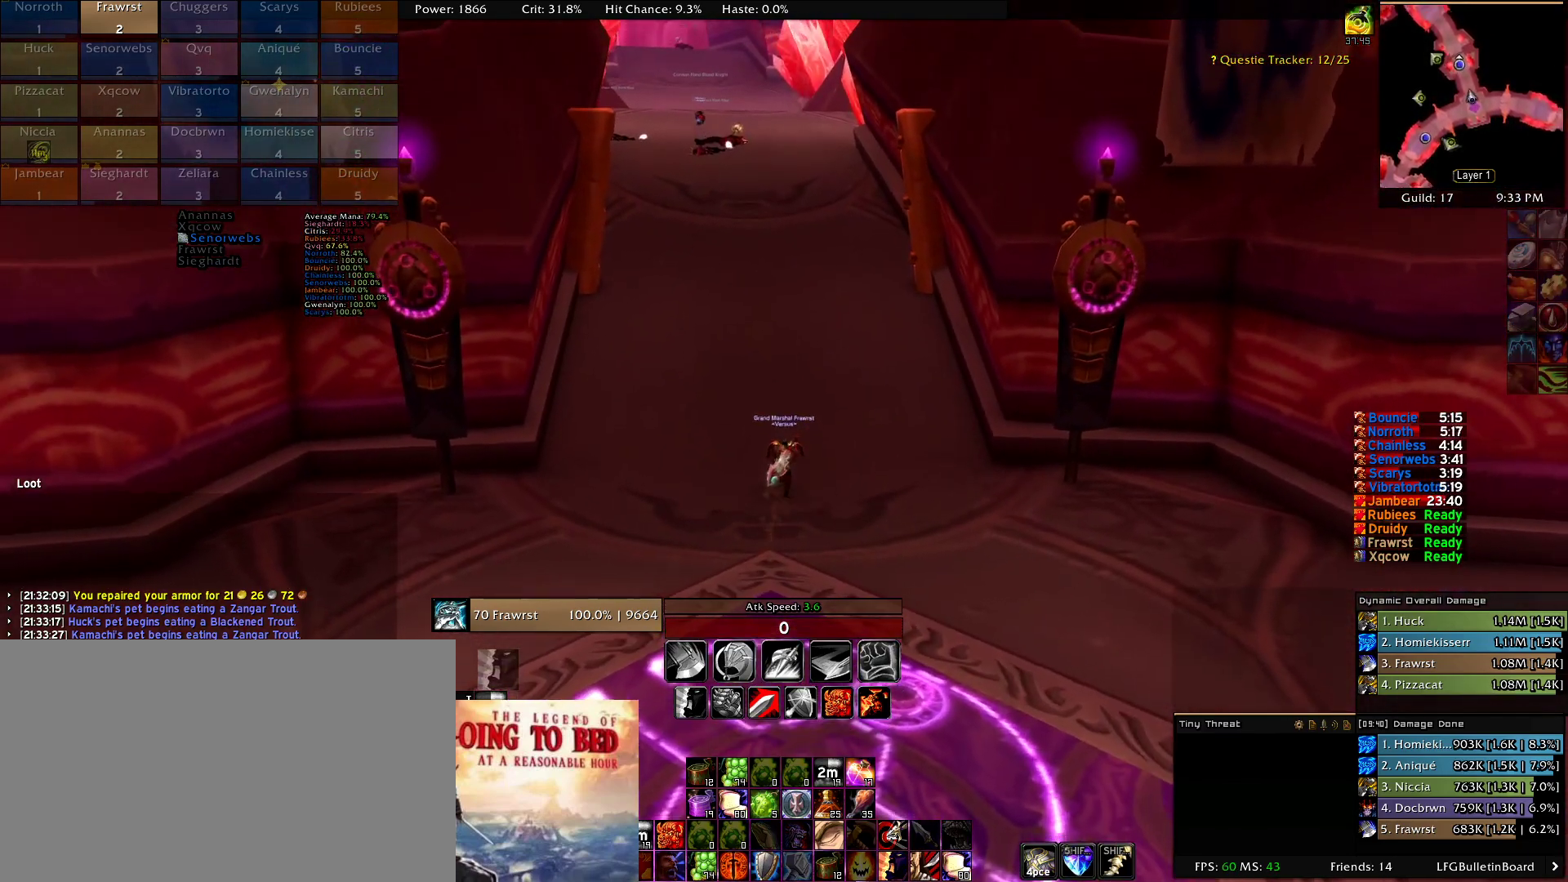
{"keys": [], "mouse": [], "events": []}
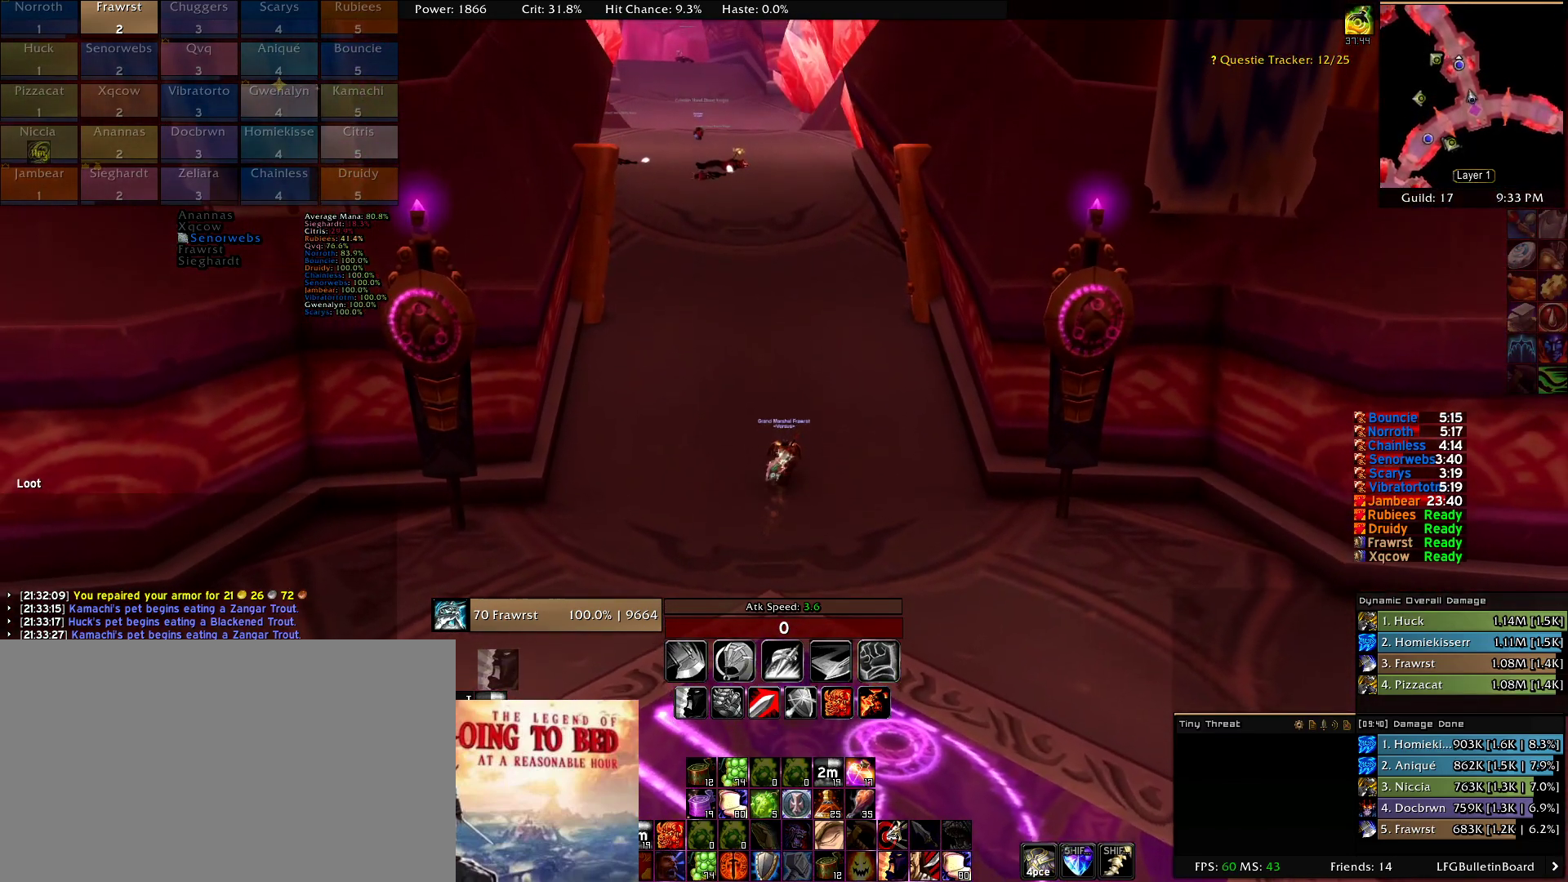
{"keys": [], "mouse": [], "events": []}
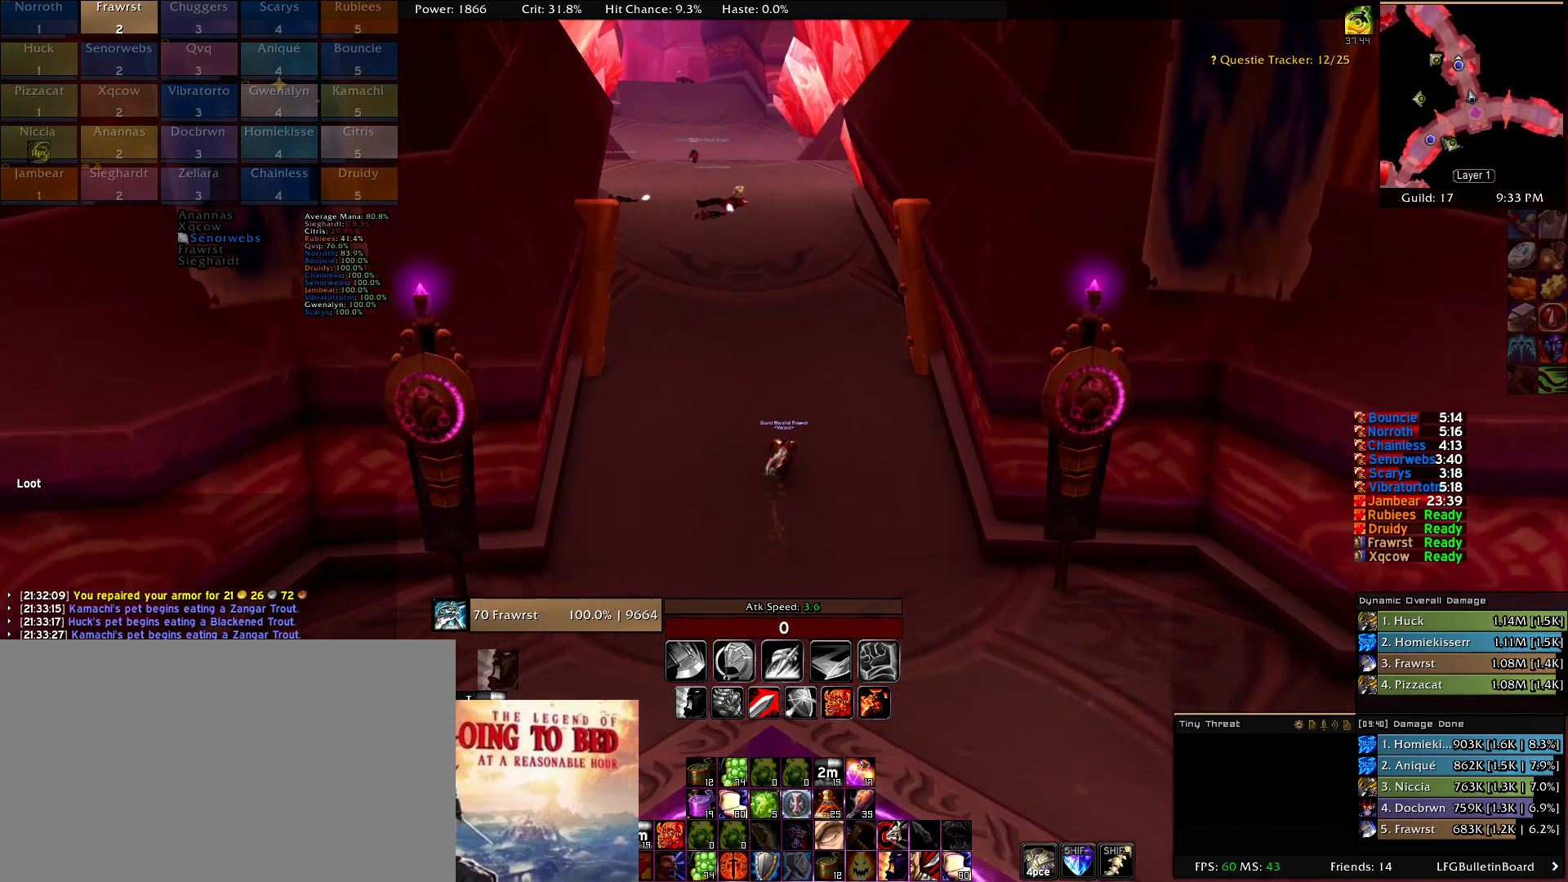
{"keys": [], "mouse": [], "events": []}
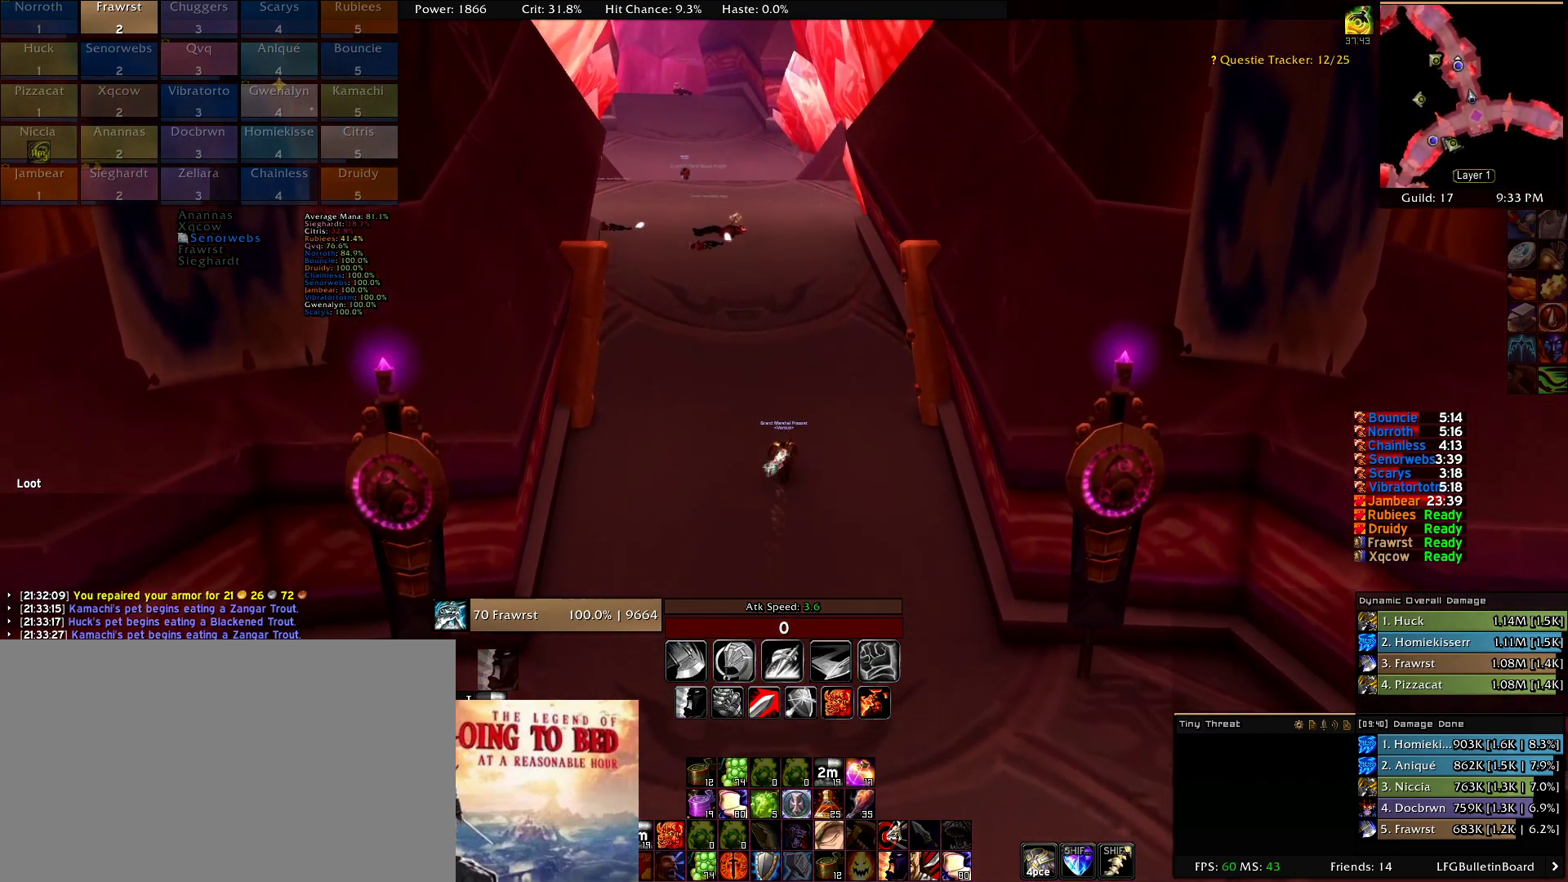
{"keys": [], "mouse": [], "events": []}
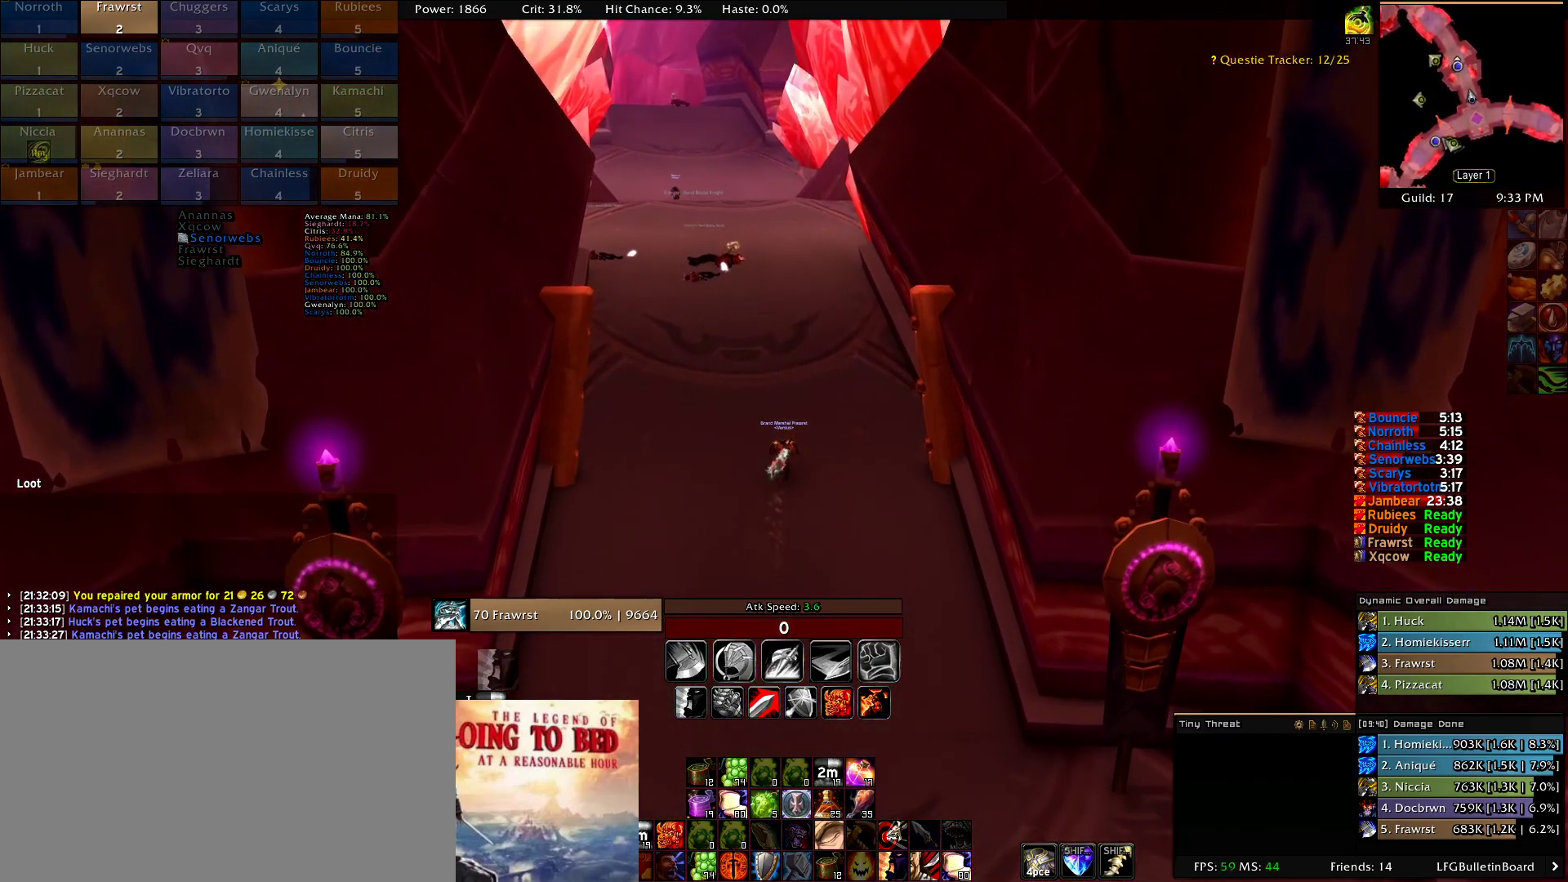
{"keys": [], "mouse": [], "events": []}
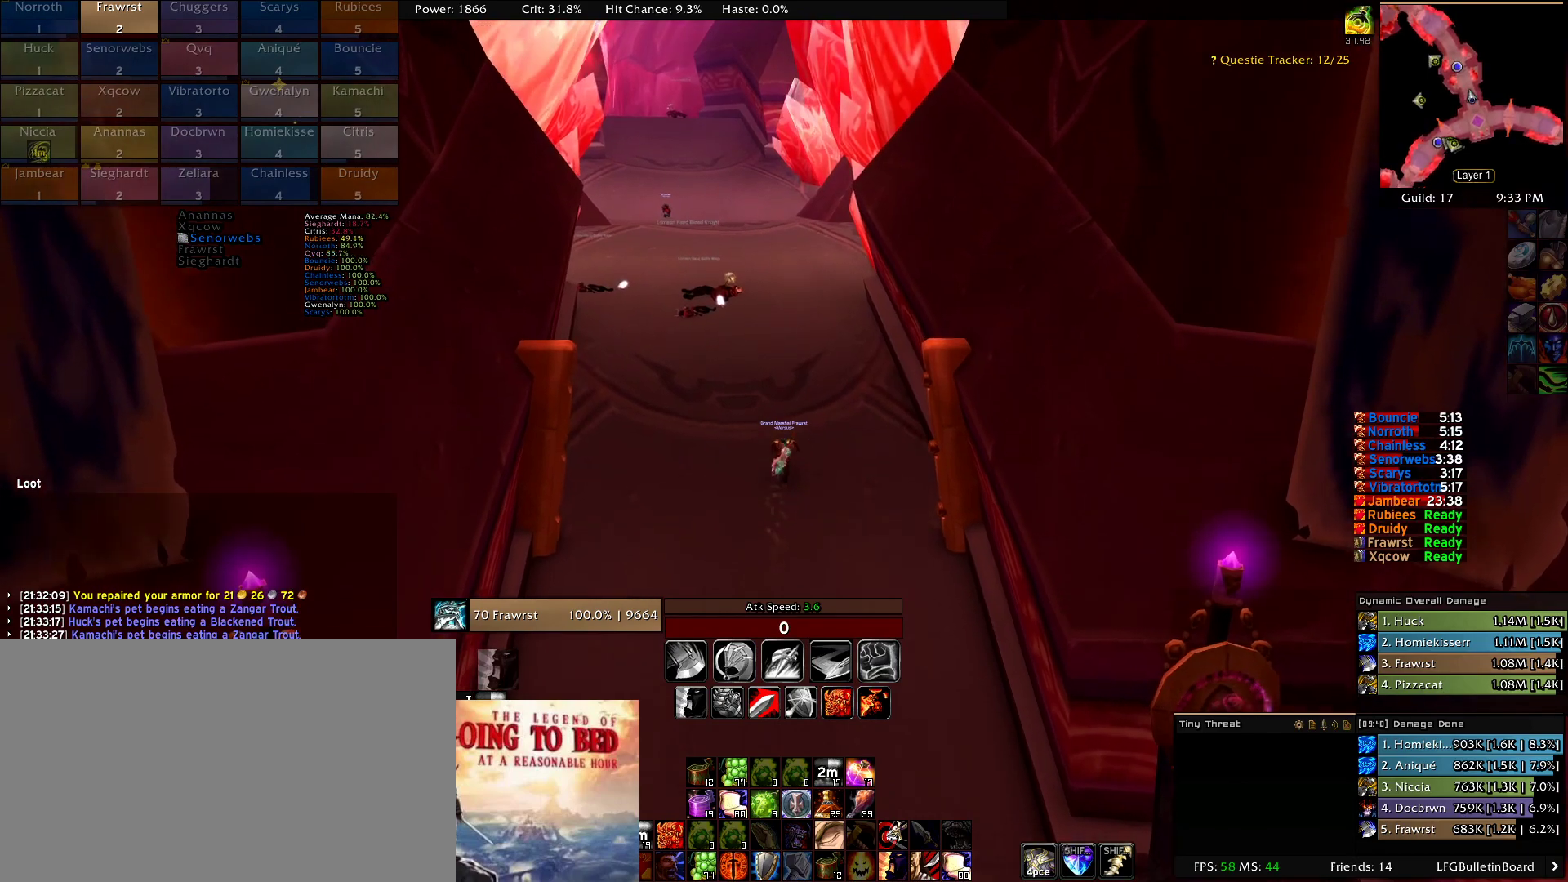
{"keys": [], "mouse": [], "events": []}
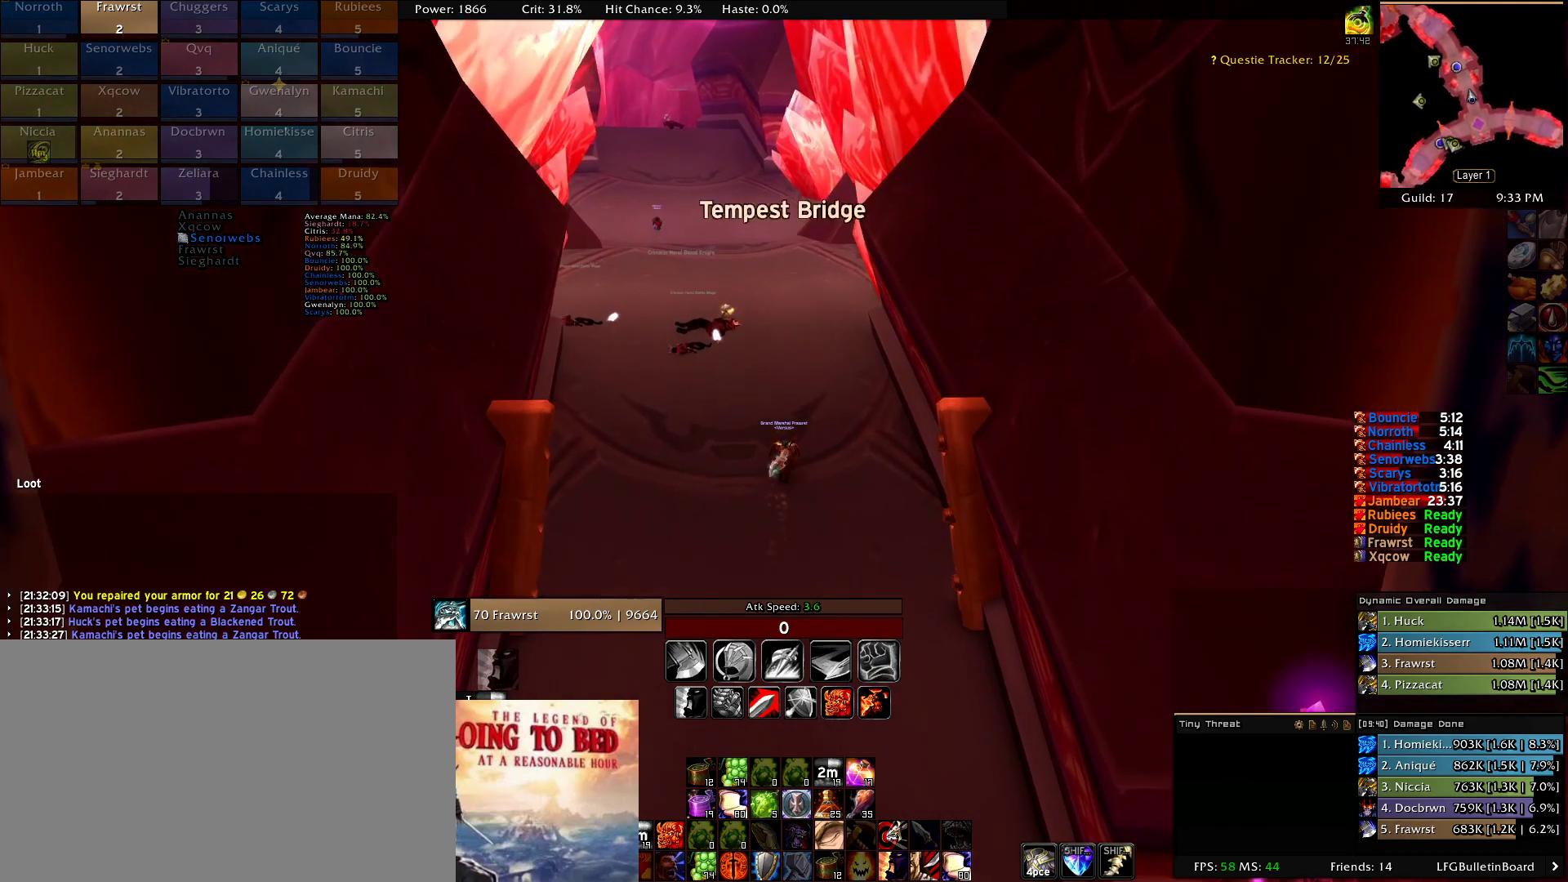
{"keys": [], "mouse": [], "events": []}
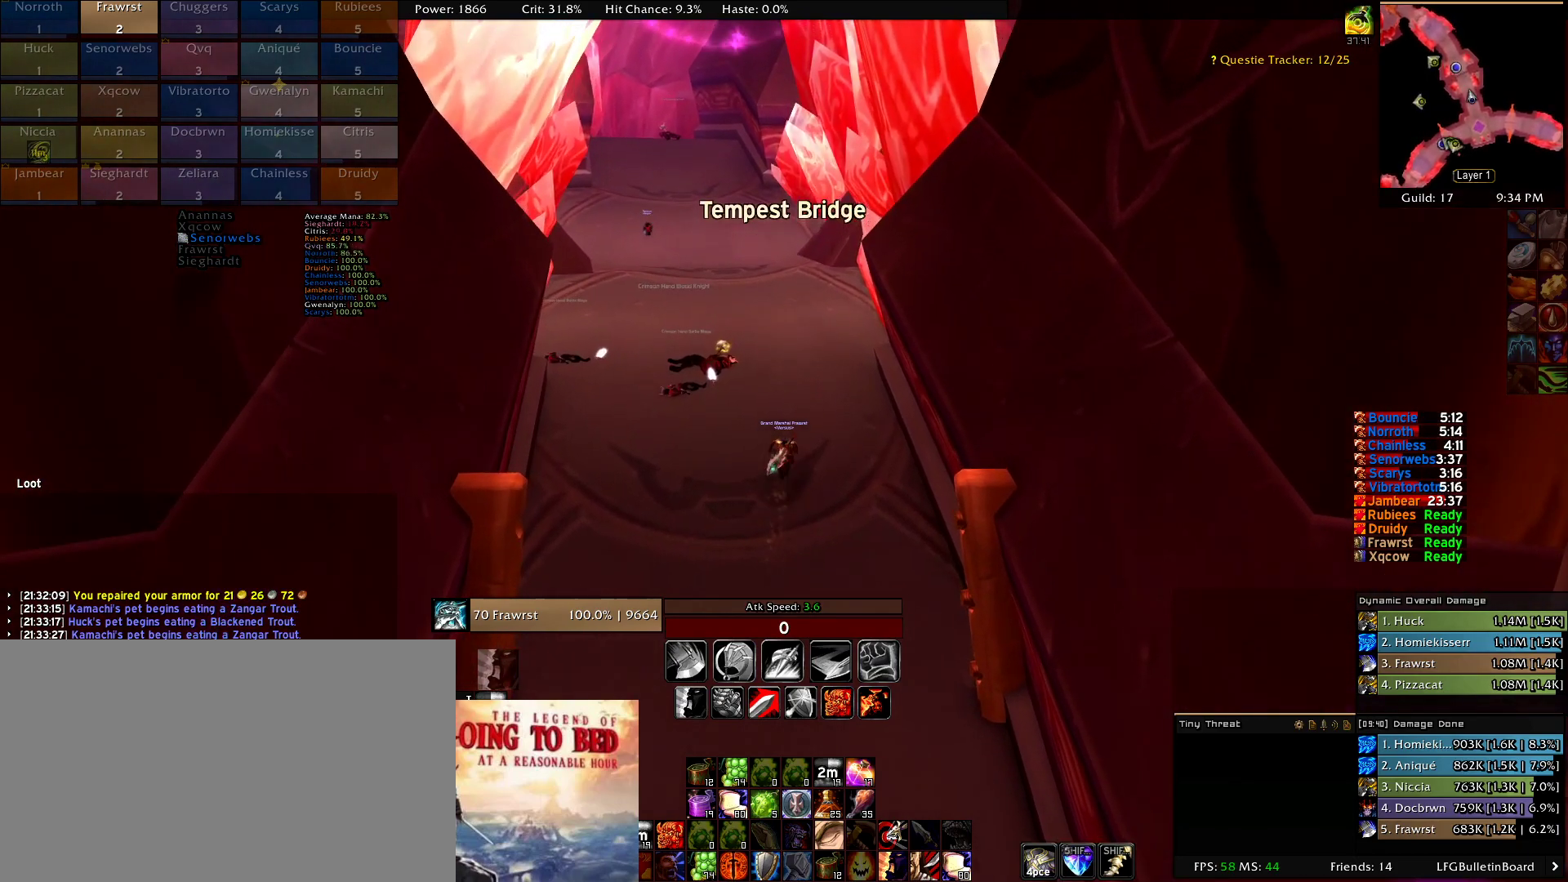
{"keys": [], "mouse": ["right"], "events": [[350, "mouse_right", "down"]]}
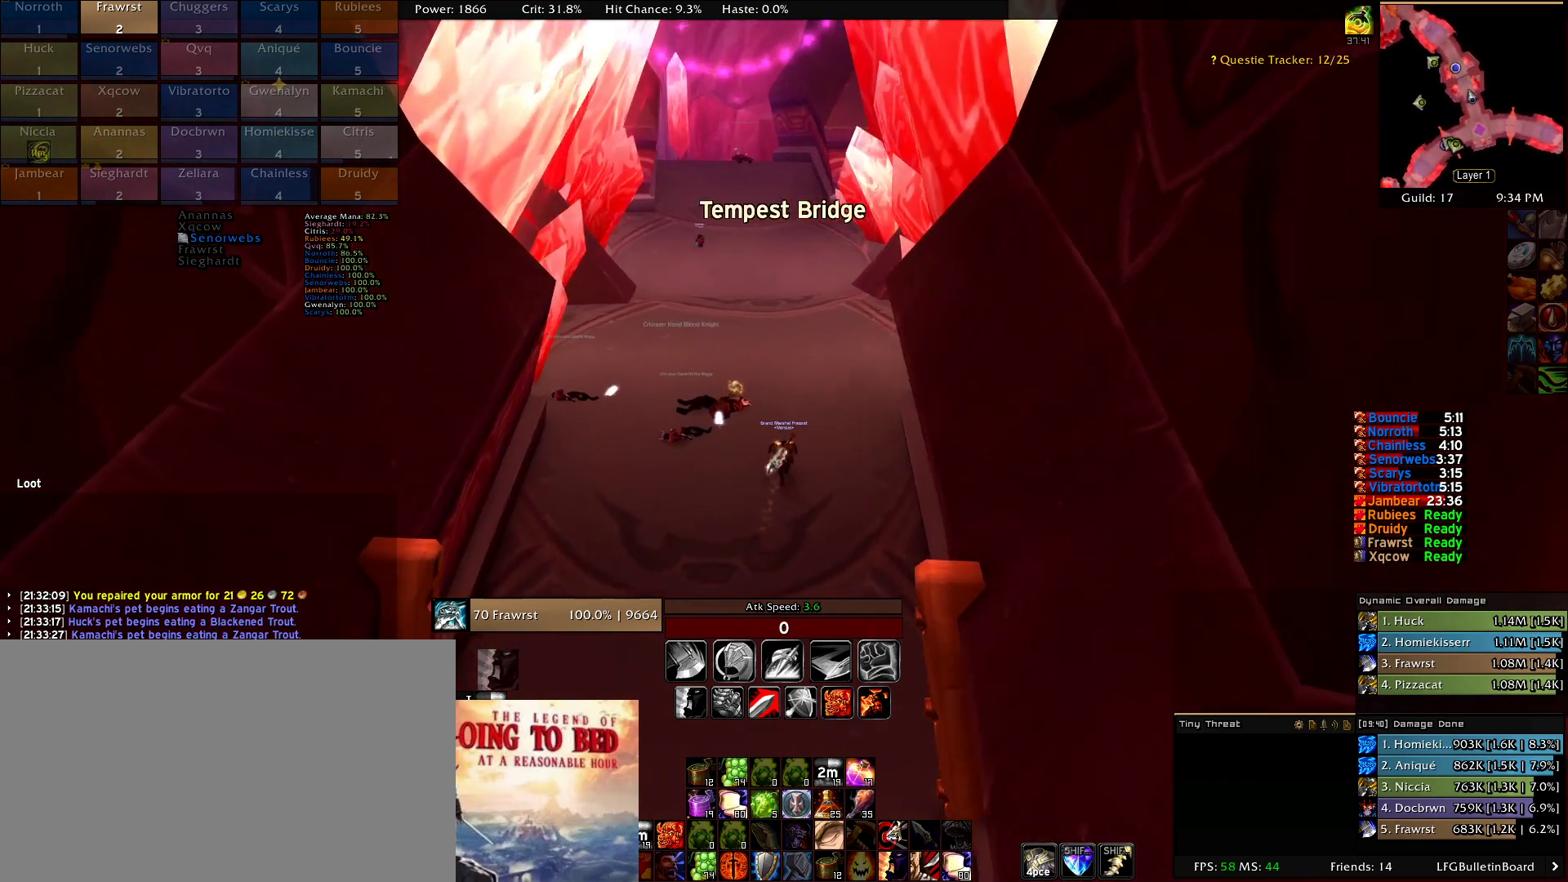
{"keys": [], "mouse": [], "events": [[184, "mouse_right", "up"]]}